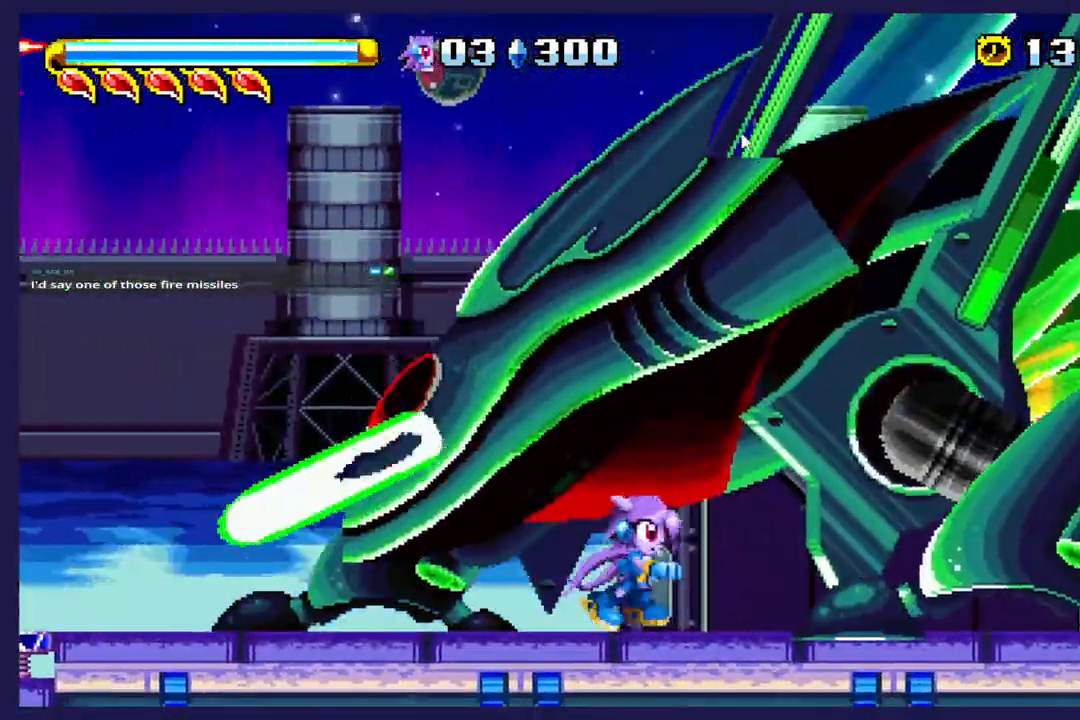
Gameplay with a controller (Xbox layout); each line is a JSON object with the inputs held at the frame after it (dt_ms = milliseconds from this image to that frame). "events" lists button and stick changes between this image and that frame as [ms after this image, input, new state], when the widget could be followed in between. Not read: right_stick.
{"dt_ms": 500, "buttons": ["X"], "left_stick": "center", "events": [[50, "DPAD_LEFT", "down"], [100, "A", "down"], [317, "A", "up"], [417, "DPAD_LEFT", "up"], [450, "X", "down"]]}
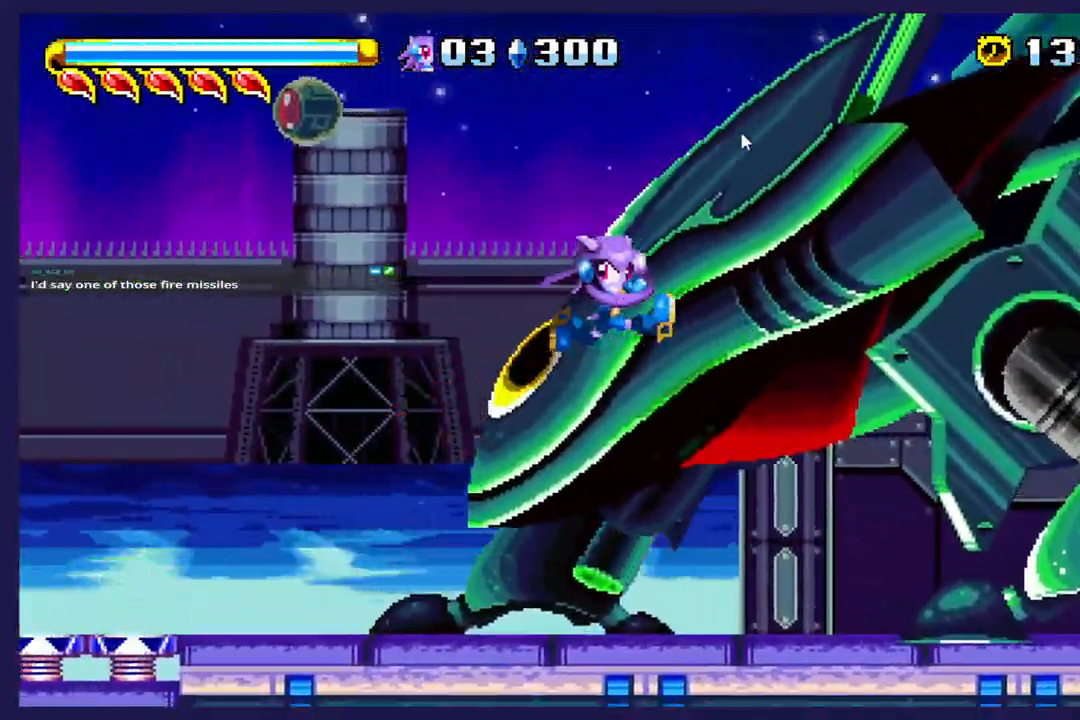
{"dt_ms": 500, "buttons": ["DPAD_RIGHT"], "left_stick": "center", "events": [[117, "DPAD_RIGHT", "down"], [267, "X", "up"]]}
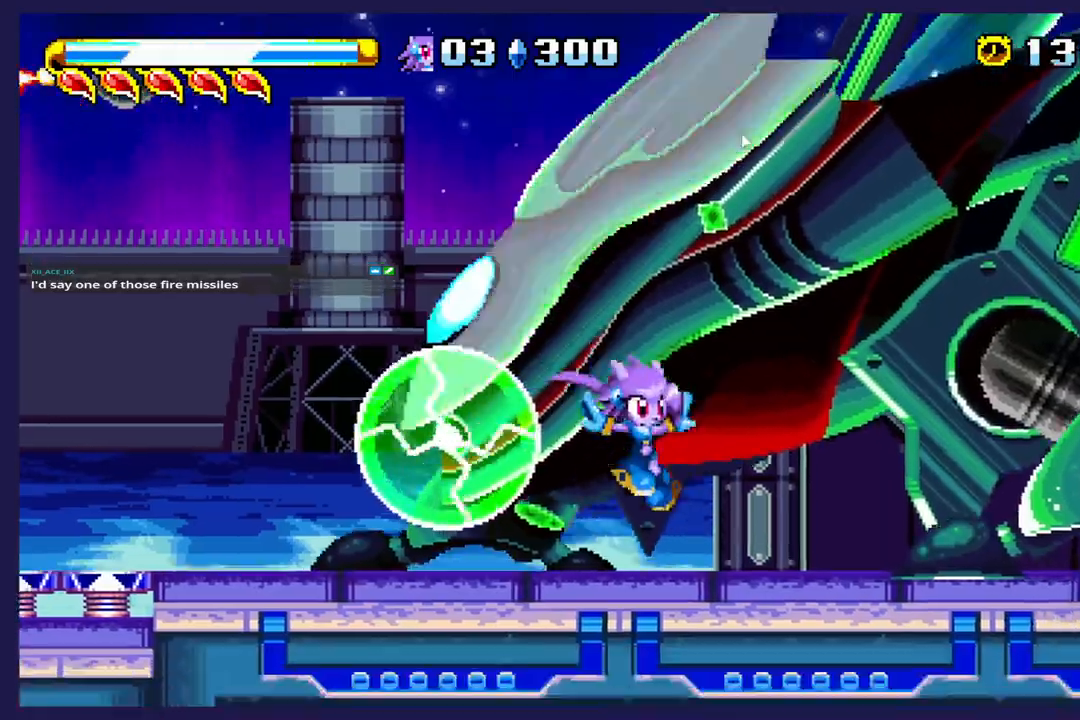
{"dt_ms": 500, "buttons": ["DPAD_RIGHT"], "left_stick": "center", "events": [[300, "DPAD_RIGHT", "up"], [450, "DPAD_RIGHT", "down"]]}
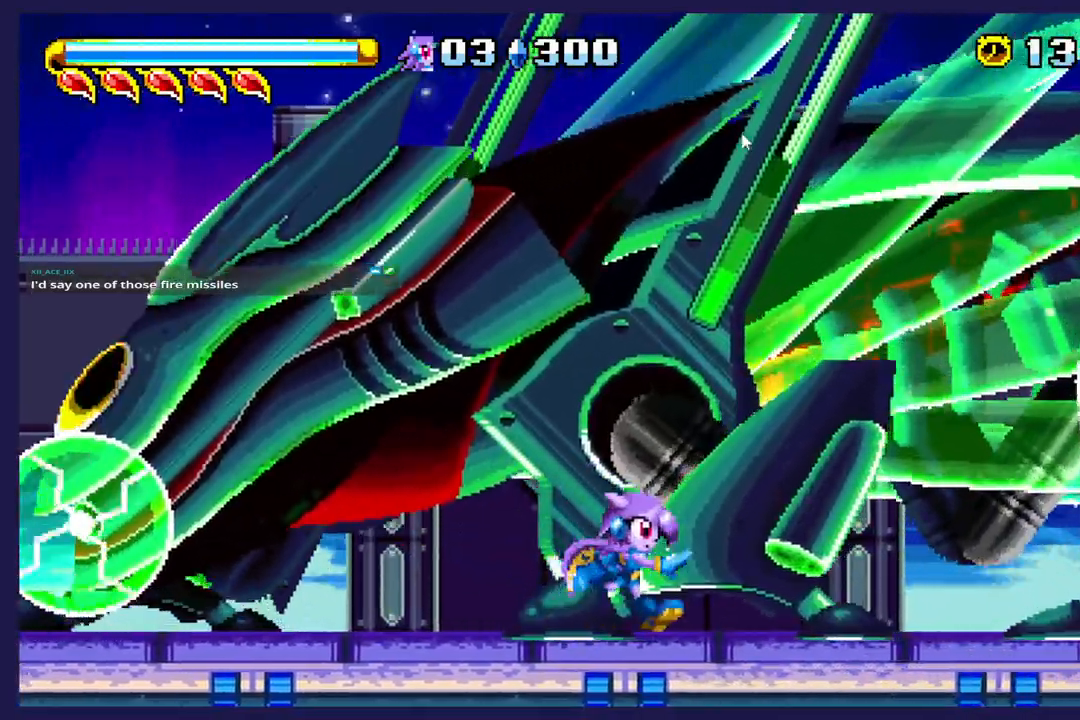
{"dt_ms": 500, "buttons": ["A"], "left_stick": "center", "events": [[150, "A", "down"], [483, "DPAD_RIGHT", "up"]]}
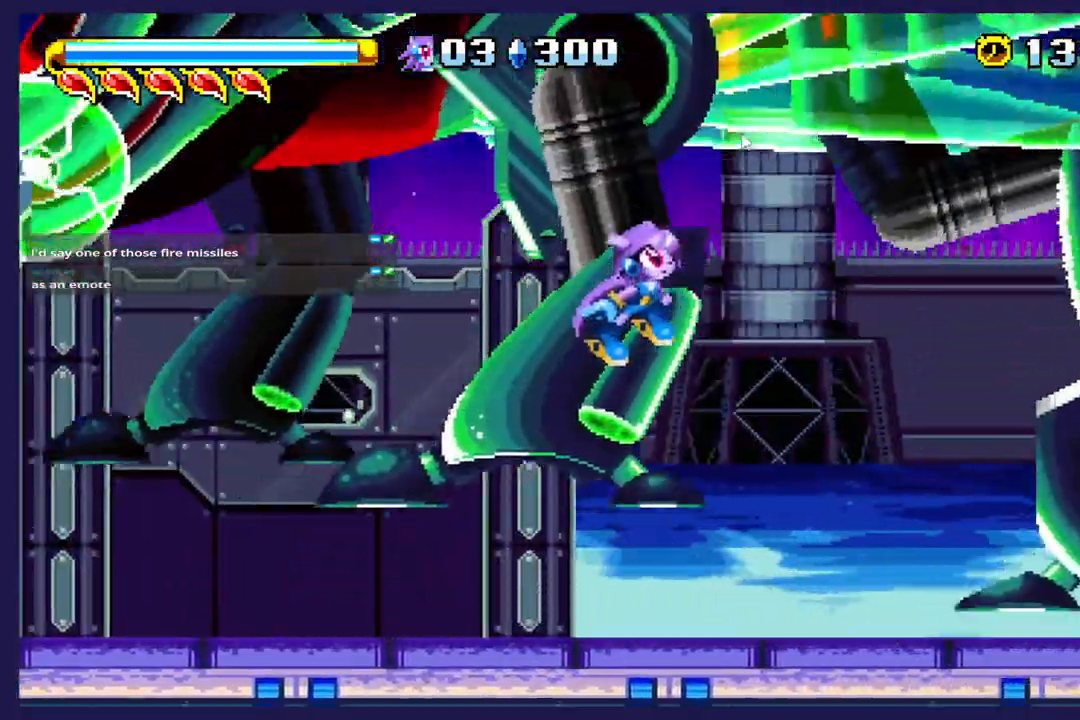
{"dt_ms": 500, "buttons": ["DPAD_RIGHT"], "left_stick": "center", "events": [[117, "DPAD_RIGHT", "down"], [217, "A", "up"]]}
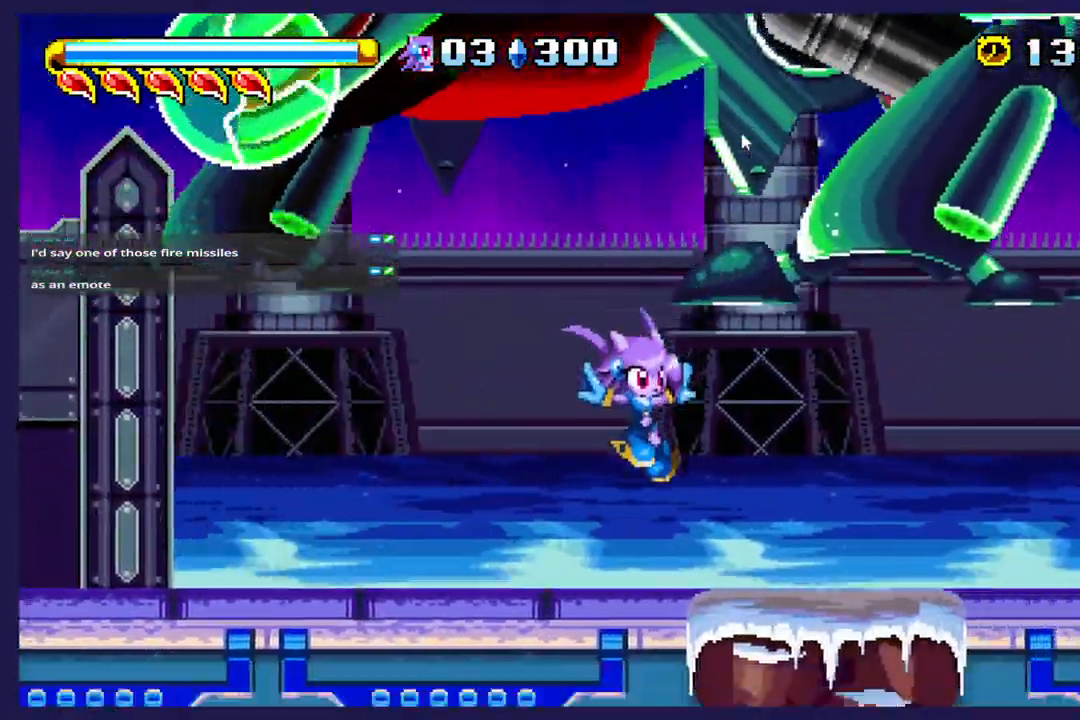
{"dt_ms": 500, "buttons": [], "left_stick": "center", "events": [[150, "A", "down"], [333, "A", "up"], [417, "DPAD_RIGHT", "up"]]}
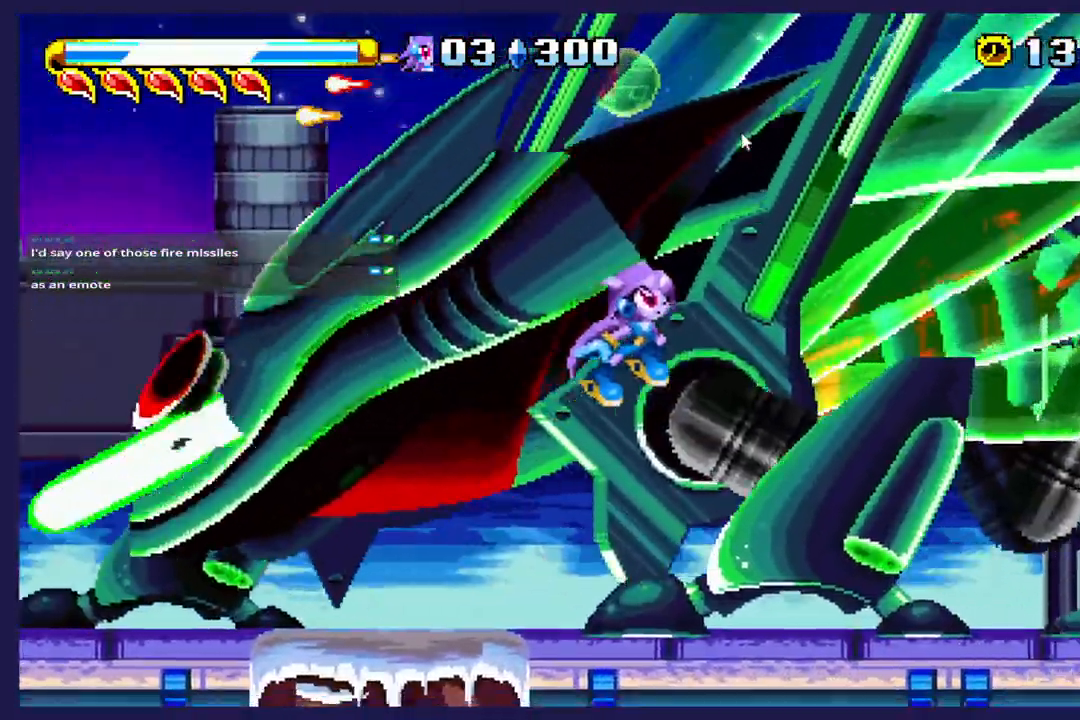
{"dt_ms": 500, "buttons": ["DPAD_LEFT"], "left_stick": "center", "events": [[17, "DPAD_LEFT", "down"], [367, "DPAD_LEFT", "up"], [500, "DPAD_LEFT", "down"]]}
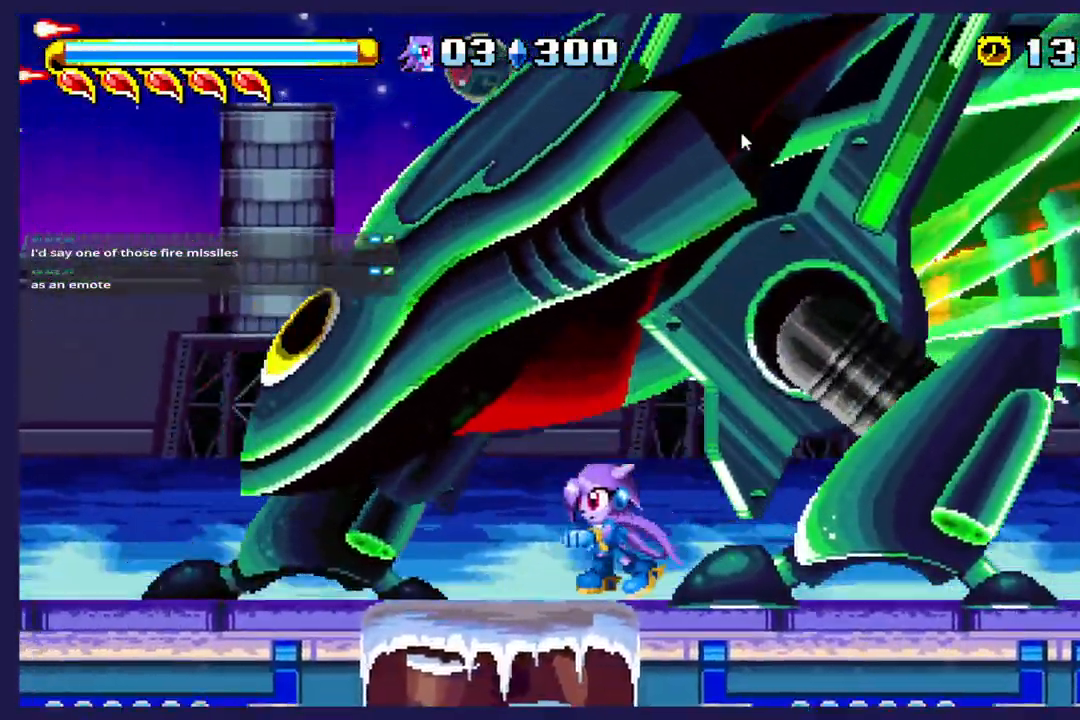
{"dt_ms": 500, "buttons": ["X", "DPAD_RIGHT"], "left_stick": "center", "events": [[33, "A", "down"], [200, "A", "up"], [250, "DPAD_LEFT", "up"], [250, "X", "down"], [417, "DPAD_RIGHT", "down"]]}
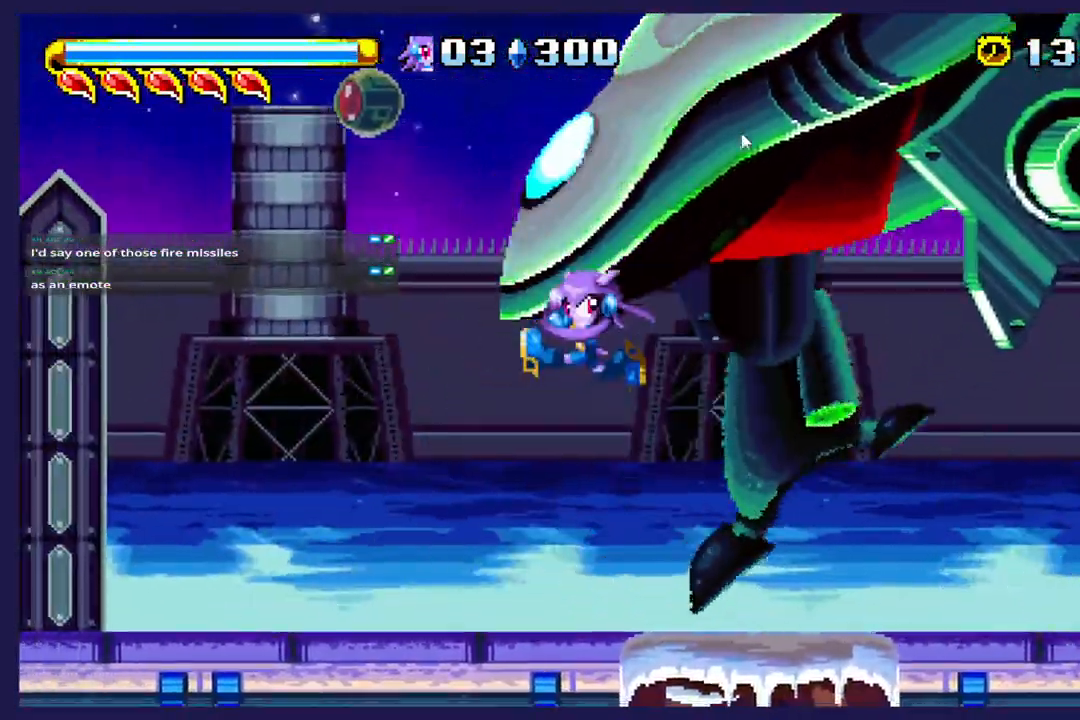
{"dt_ms": 500, "buttons": ["X"], "left_stick": "center", "events": [[217, "X", "up"], [433, "DPAD_RIGHT", "up"], [500, "X", "down"]]}
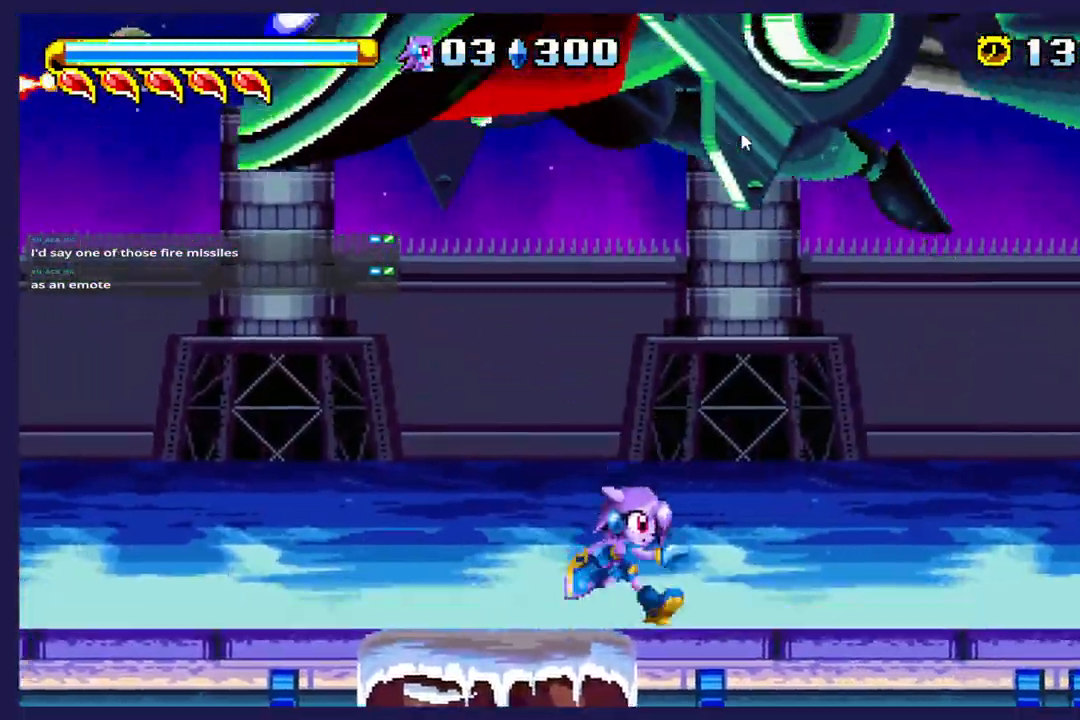
{"dt_ms": 1000, "buttons": ["DPAD_LEFT"], "left_stick": "center"}
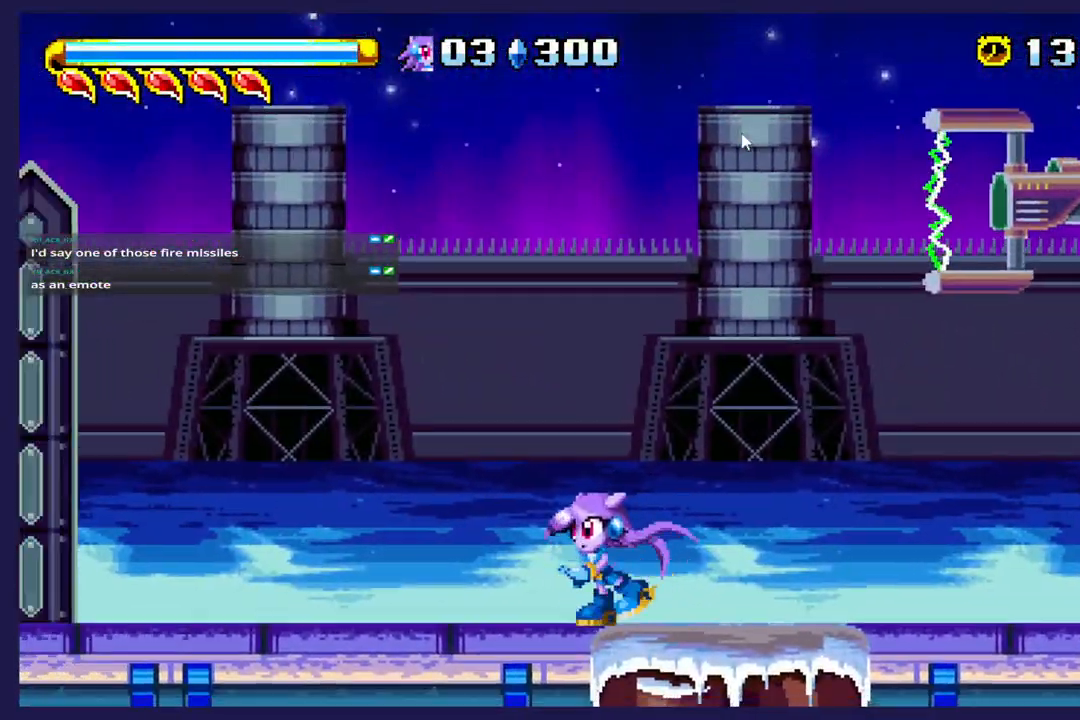
{"dt_ms": 500, "buttons": [], "left_stick": "center", "events": [[50, "DPAD_LEFT", "up"]]}
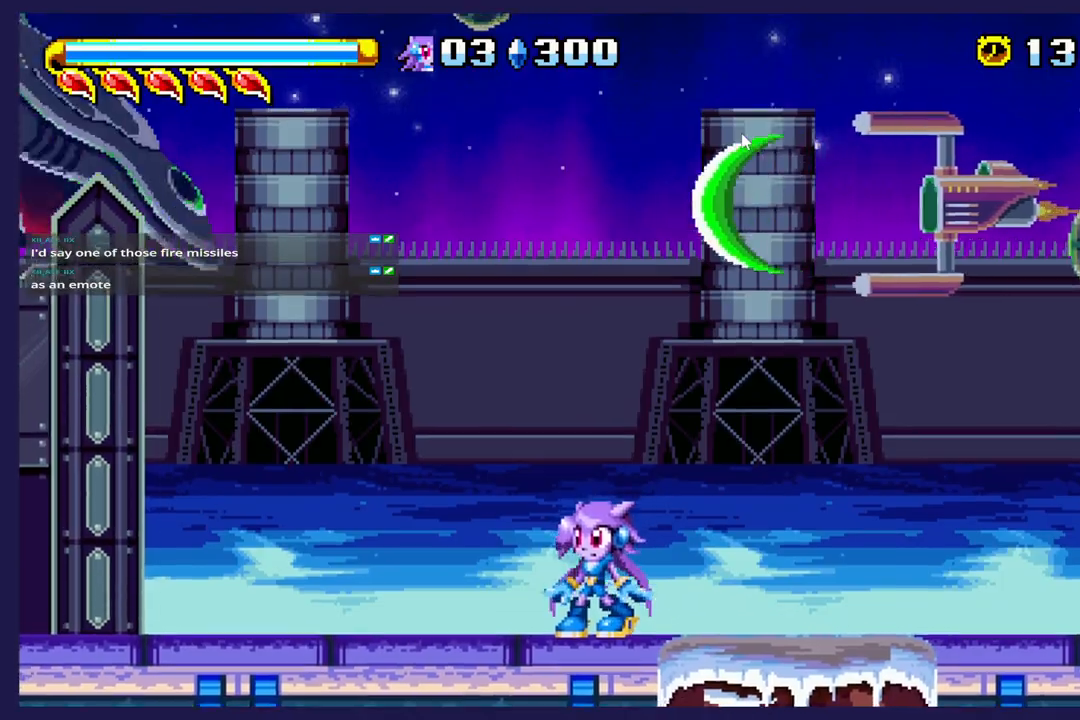
{"dt_ms": 500, "buttons": ["DPAD_LEFT"], "left_stick": "center", "events": [[183, "A", "down"], [283, "DPAD_LEFT", "down"], [400, "A", "up"]]}
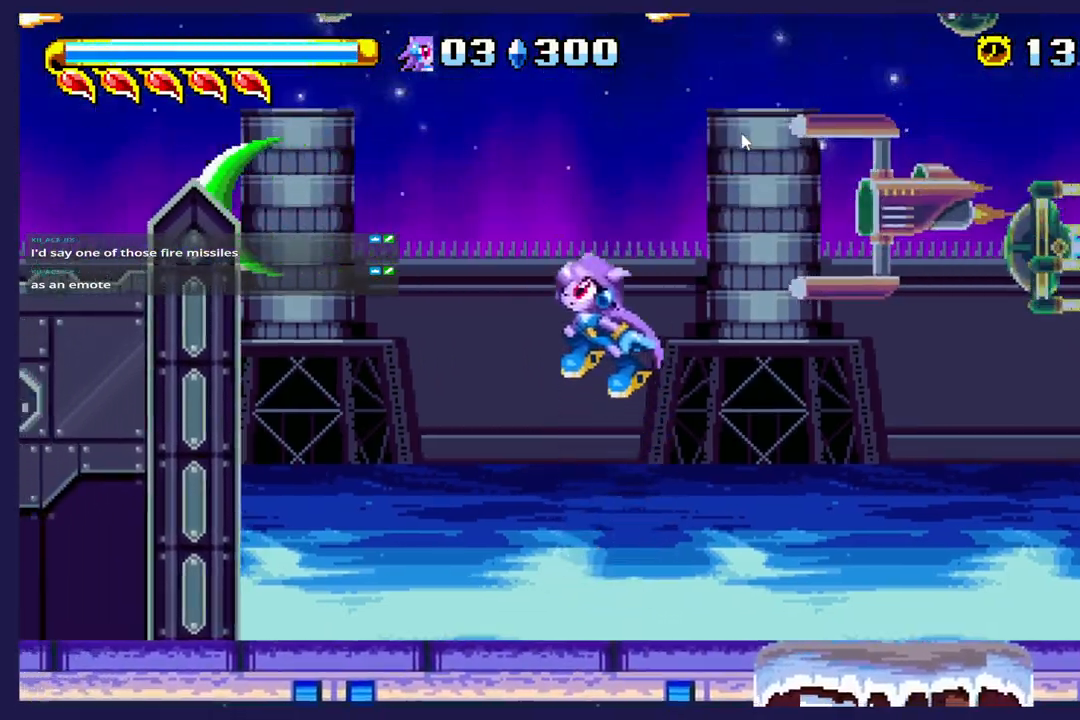
{"dt_ms": 500, "buttons": ["DPAD_LEFT"], "left_stick": "center", "events": []}
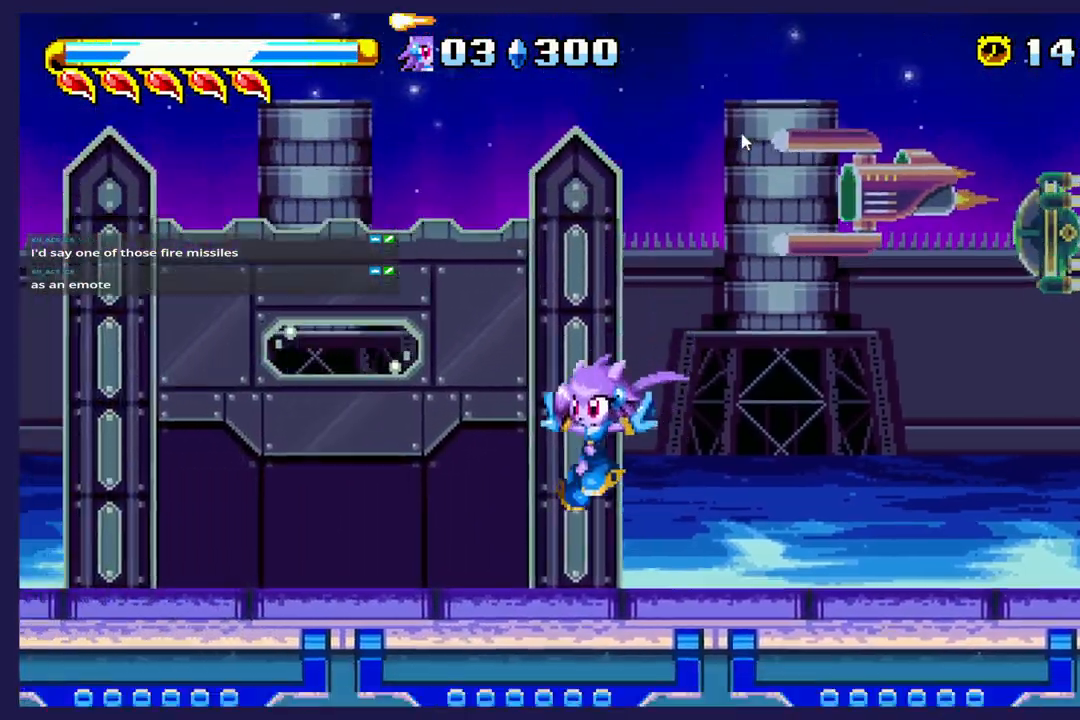
{"dt_ms": 500, "buttons": ["B", "DPAD_RIGHT"], "left_stick": "center", "events": [[133, "A", "down"], [217, "DPAD_LEFT", "up"], [267, "DPAD_RIGHT", "down"], [317, "A", "up"], [383, "B", "down"]]}
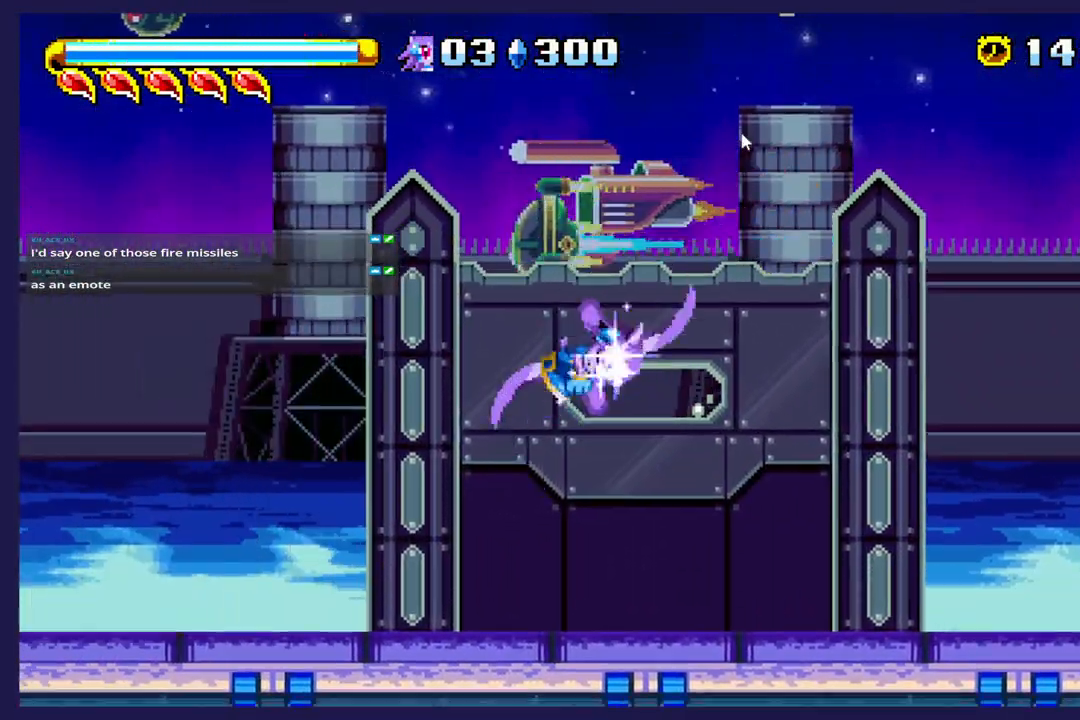
{"dt_ms": 500, "buttons": ["DPAD_RIGHT"], "left_stick": "center", "events": [[17, "B", "up"]]}
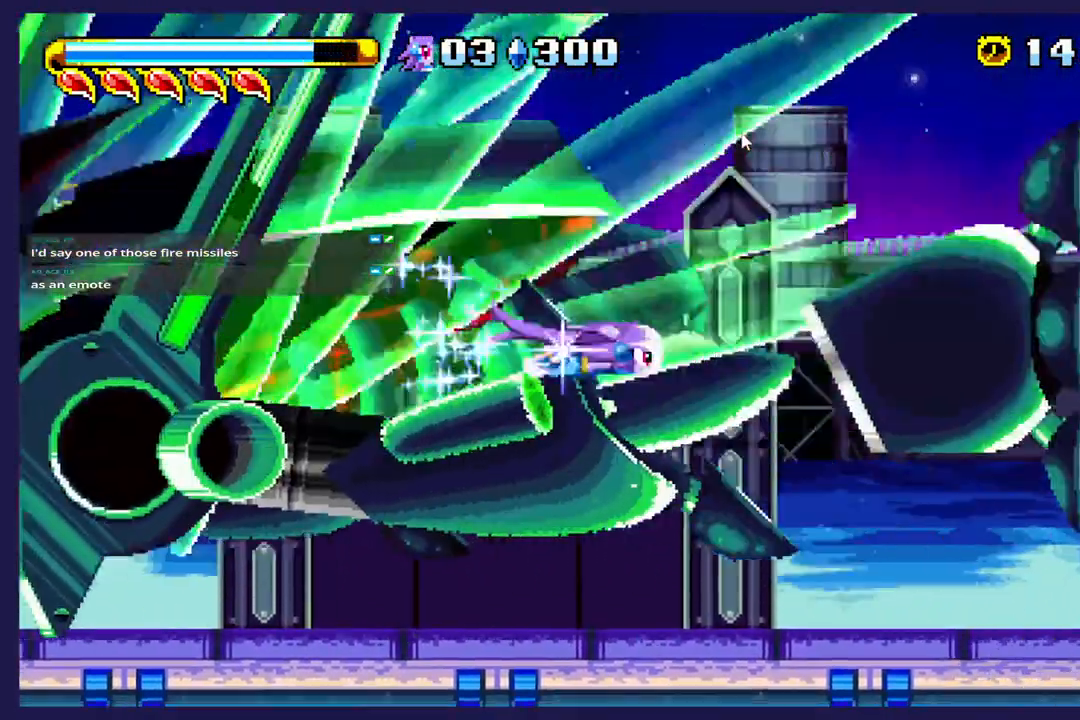
{"dt_ms": 500, "buttons": ["DPAD_LEFT"], "left_stick": "center", "events": [[33, "DPAD_RIGHT", "up"], [100, "DPAD_LEFT", "down"], [333, "A", "down"], [483, "A", "up"]]}
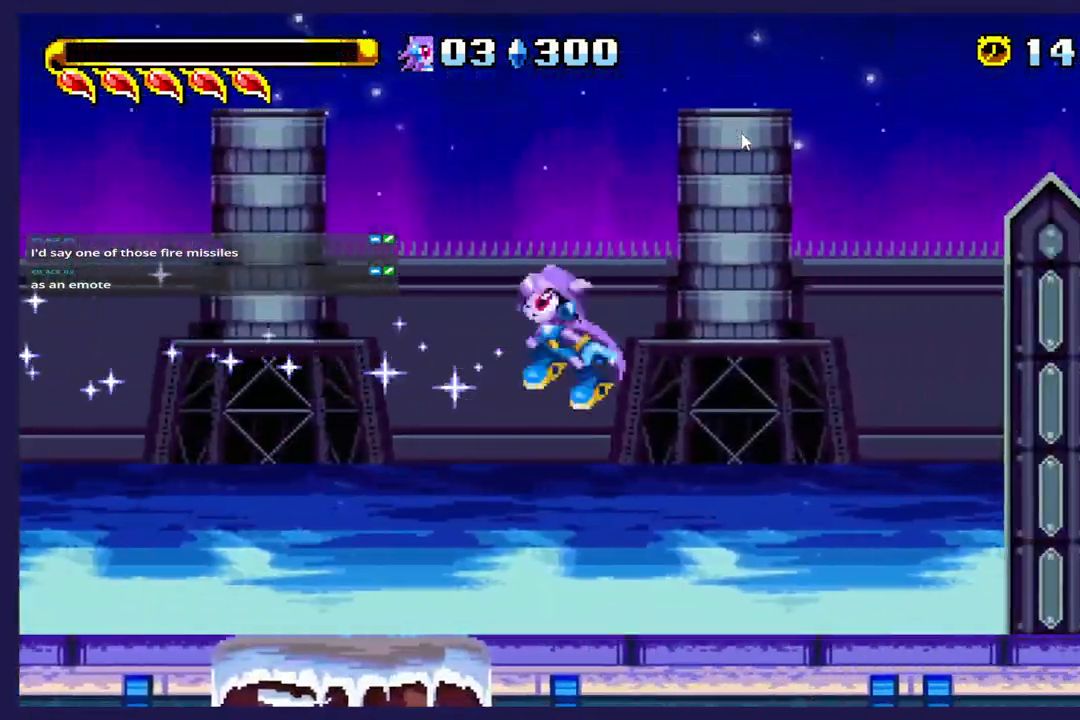
{"dt_ms": 500, "buttons": ["DPAD_LEFT"], "left_stick": "center", "events": [[150, "A", "down"], [300, "A", "up"]]}
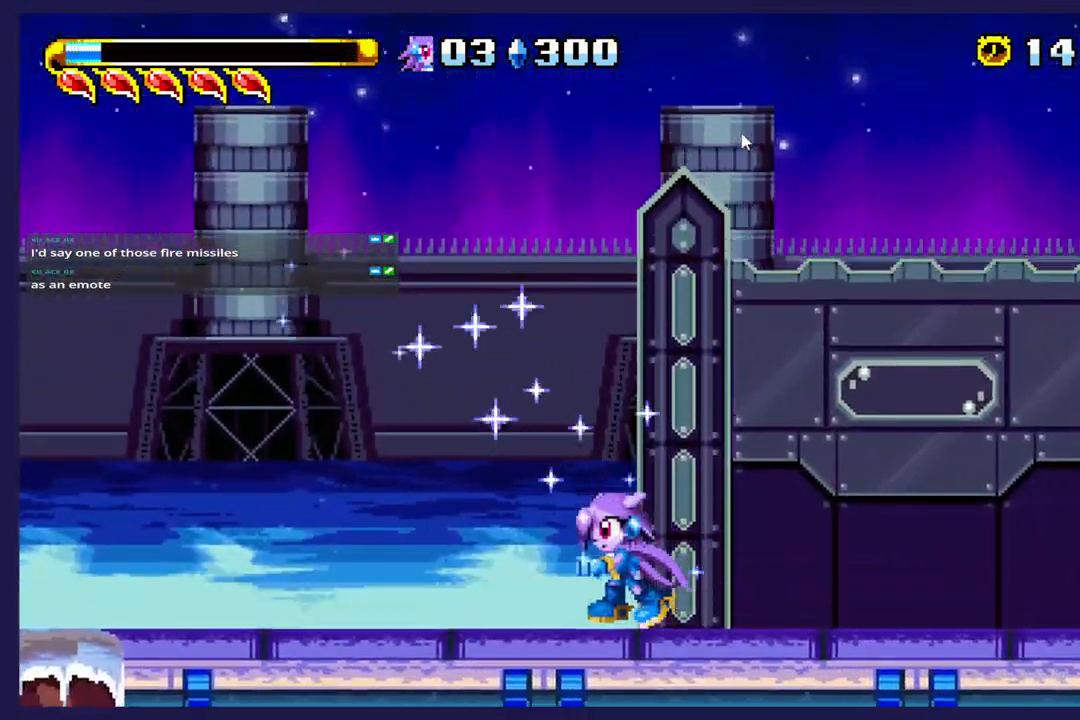
{"dt_ms": 500, "buttons": ["DPAD_LEFT"], "left_stick": "center", "events": []}
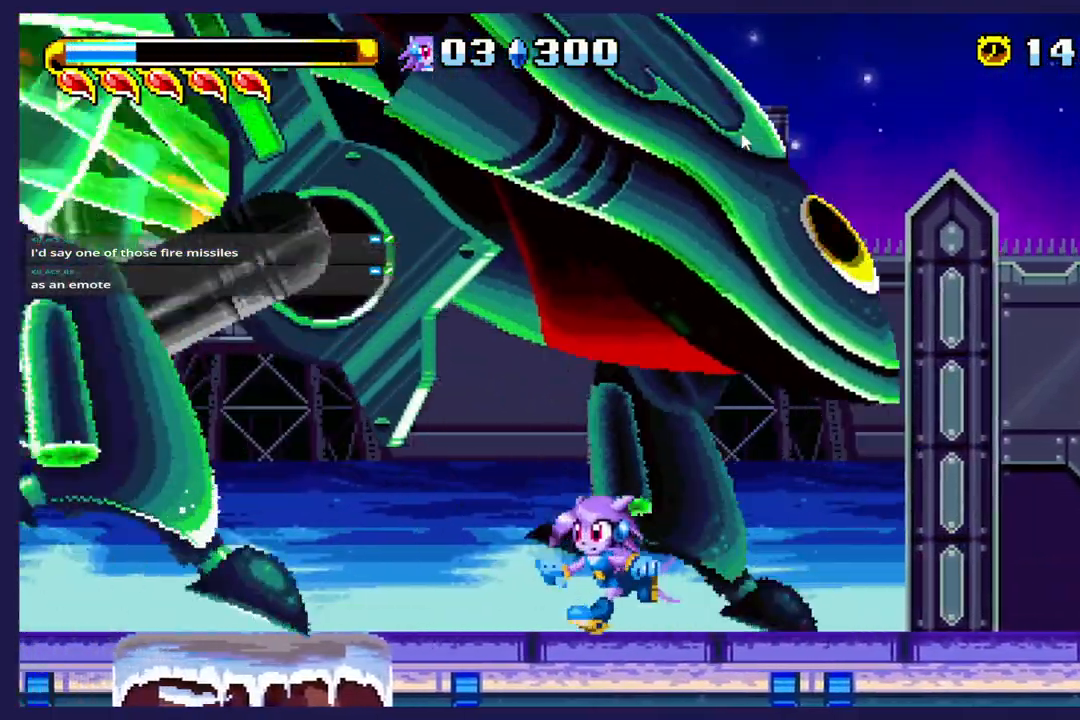
{"dt_ms": 500, "buttons": [], "left_stick": "center", "events": [[83, "A", "down"], [217, "A", "up"], [217, "DPAD_LEFT", "up"]]}
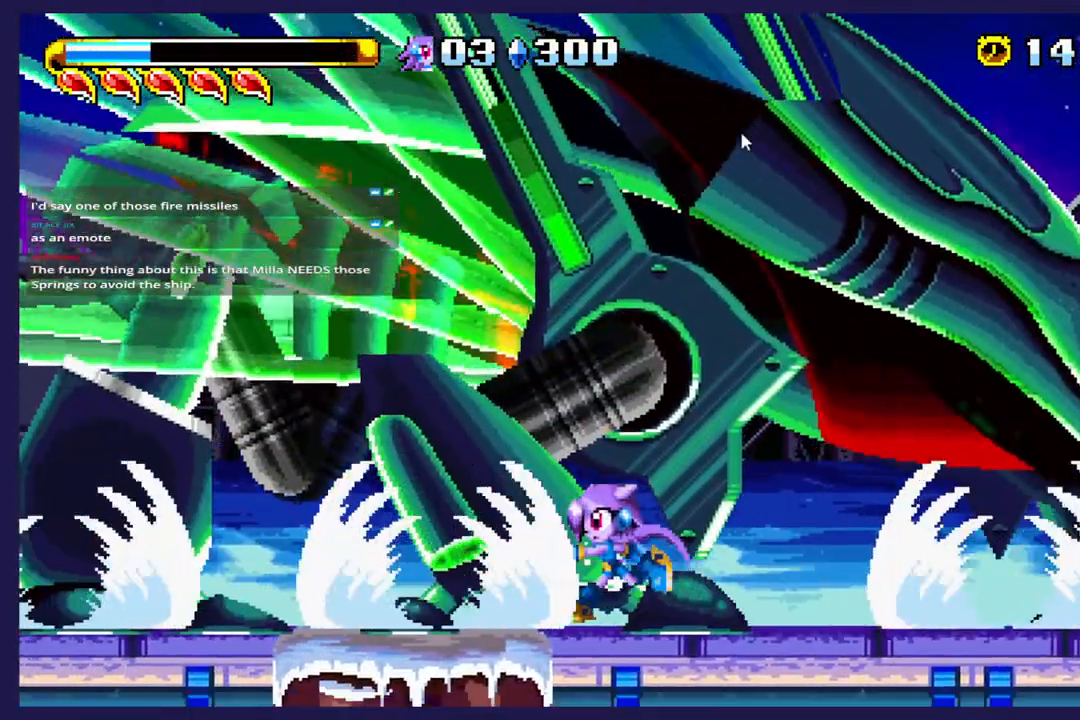
{"dt_ms": 500, "buttons": [], "left_stick": "center", "events": [[217, "A", "down"], [400, "A", "up"]]}
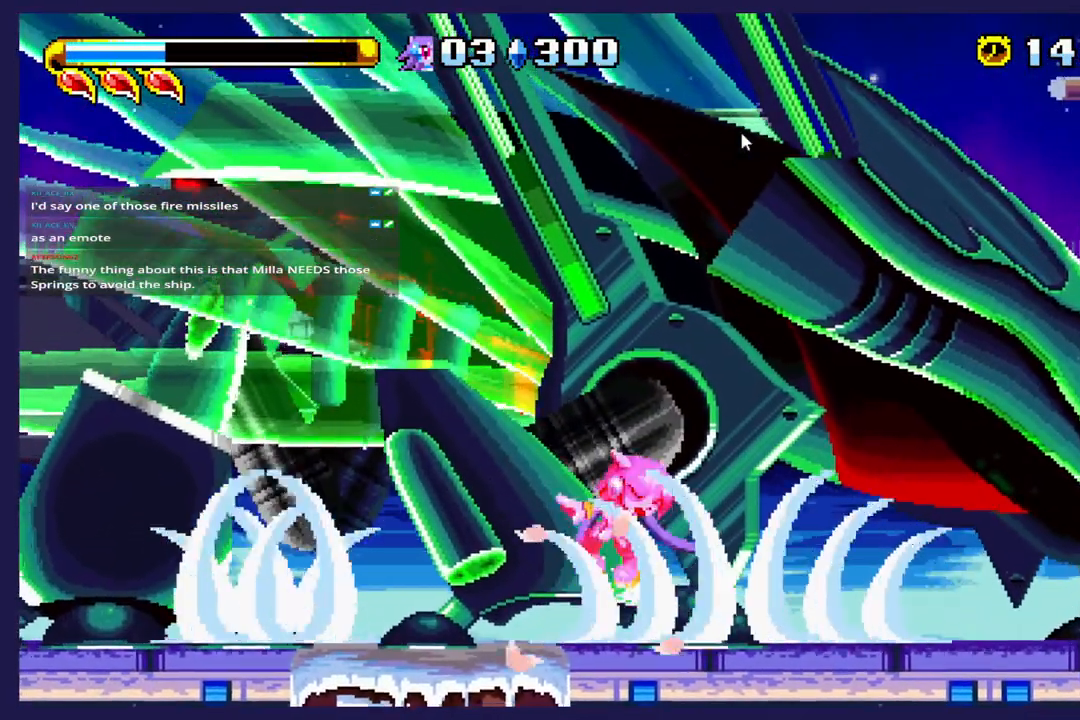
{"dt_ms": 500, "buttons": ["DPAD_RIGHT"], "left_stick": "center", "events": [[433, "DPAD_RIGHT", "down"]]}
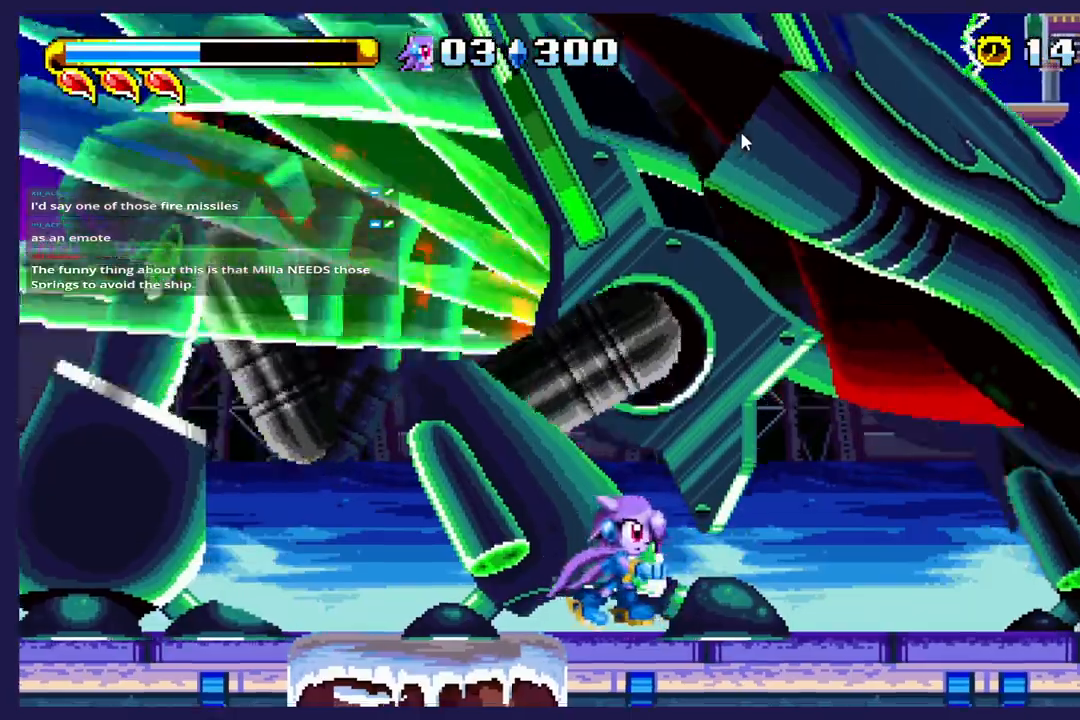
{"dt_ms": 500, "buttons": ["DPAD_RIGHT"], "left_stick": "center", "events": [[333, "A", "down"], [483, "A", "up"]]}
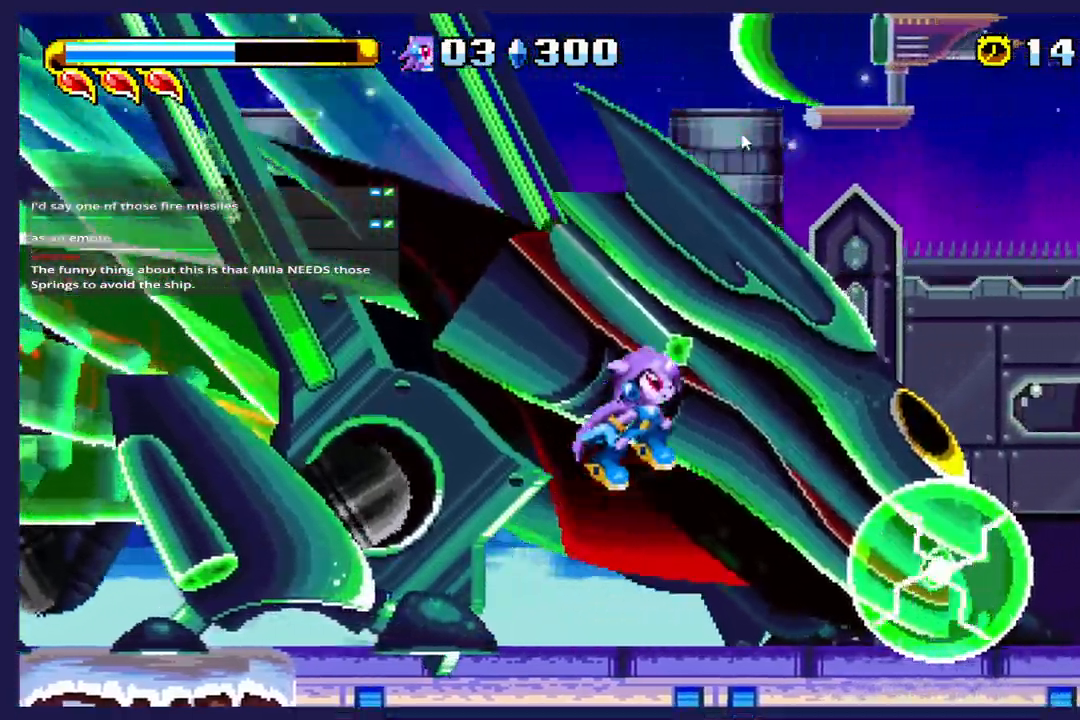
{"dt_ms": 500, "buttons": ["DPAD_LEFT"], "left_stick": "center", "events": [[100, "DPAD_RIGHT", "up"], [200, "X", "down"], [267, "DPAD_LEFT", "down"], [333, "X", "up"]]}
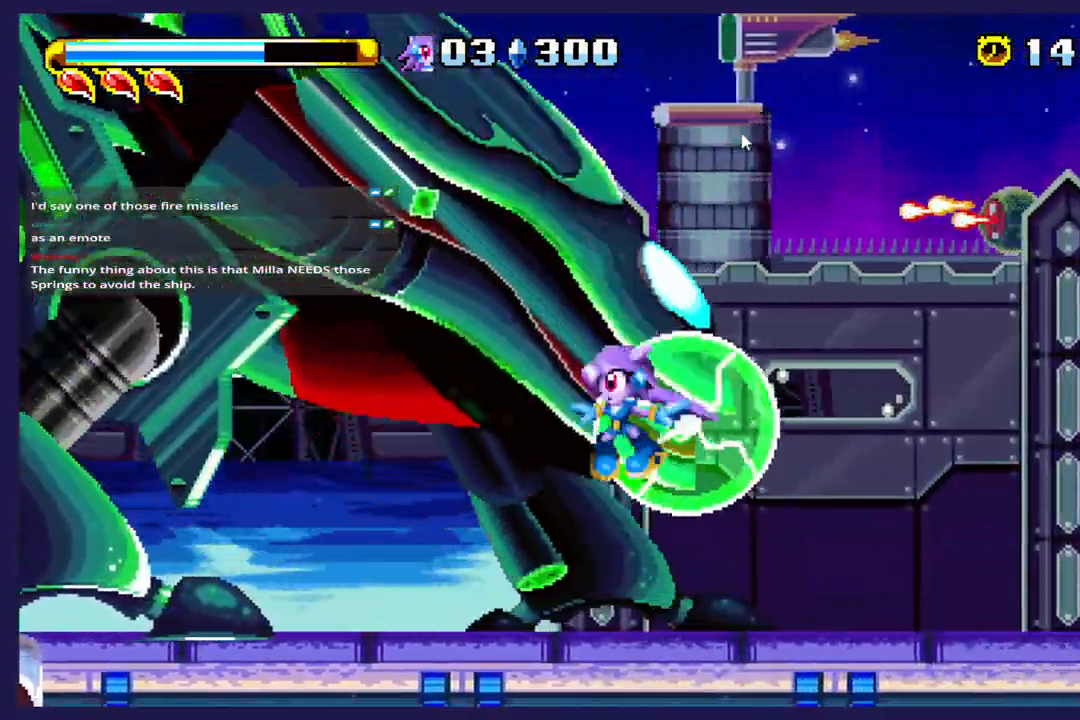
{"dt_ms": 1000, "buttons": ["DPAD_LEFT"], "left_stick": "center"}
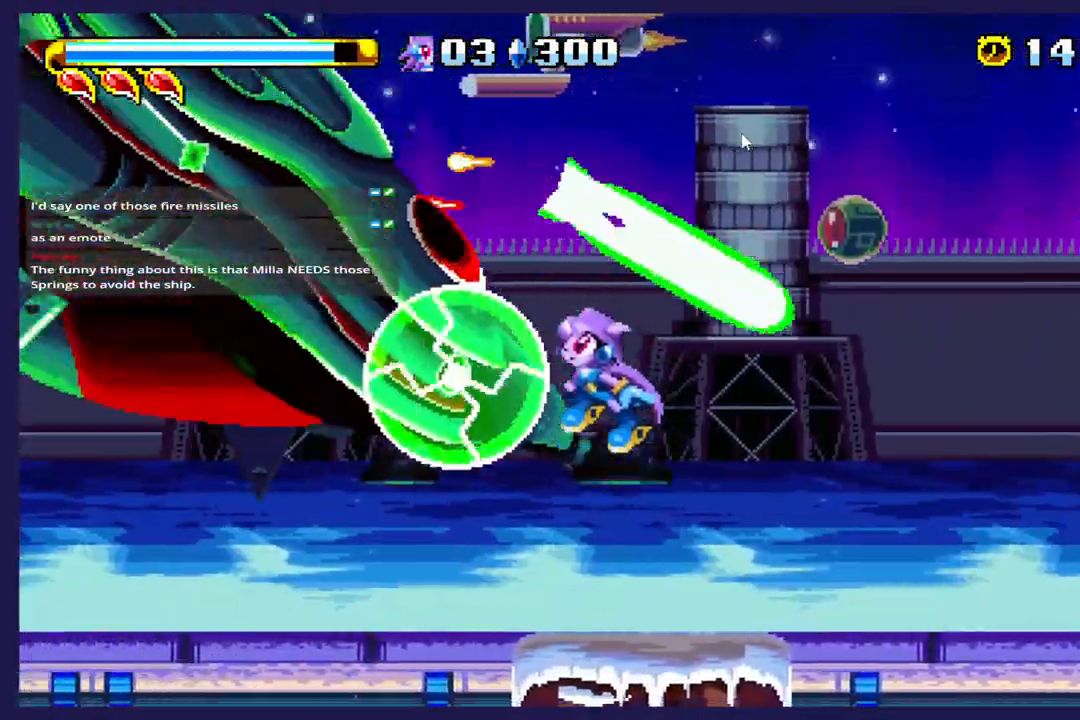
{"dt_ms": 500, "buttons": ["DPAD_LEFT"], "left_stick": "center", "events": []}
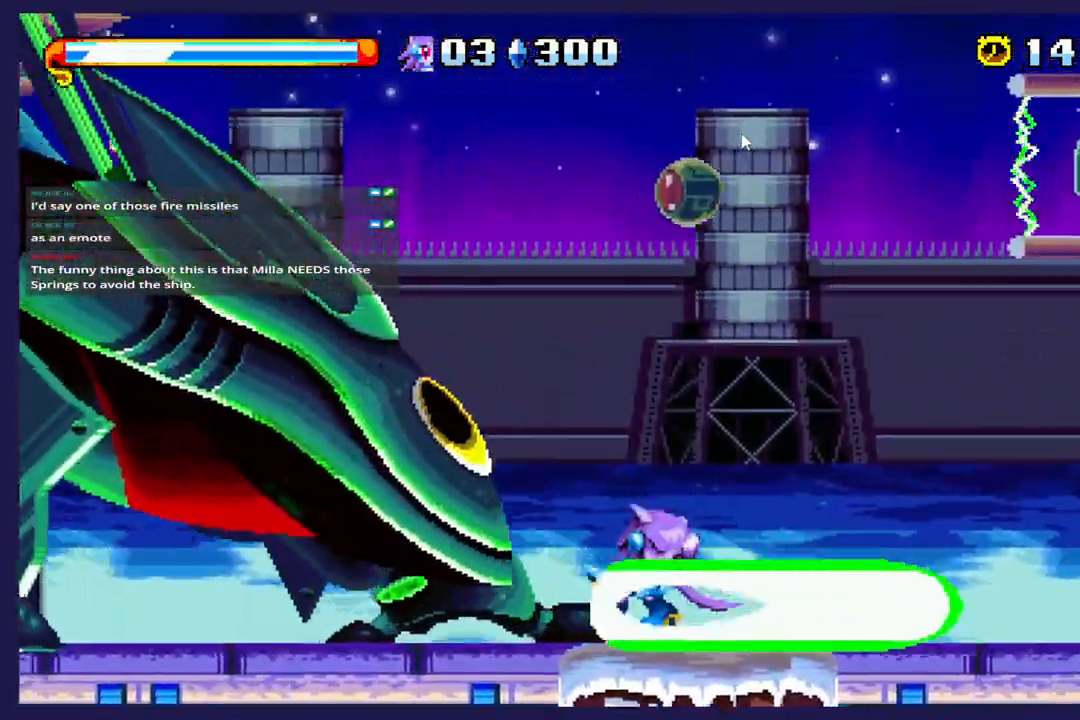
{"dt_ms": 500, "buttons": [], "left_stick": "center", "events": [[183, "A", "down"], [467, "A", "up"], [467, "DPAD_LEFT", "up"]]}
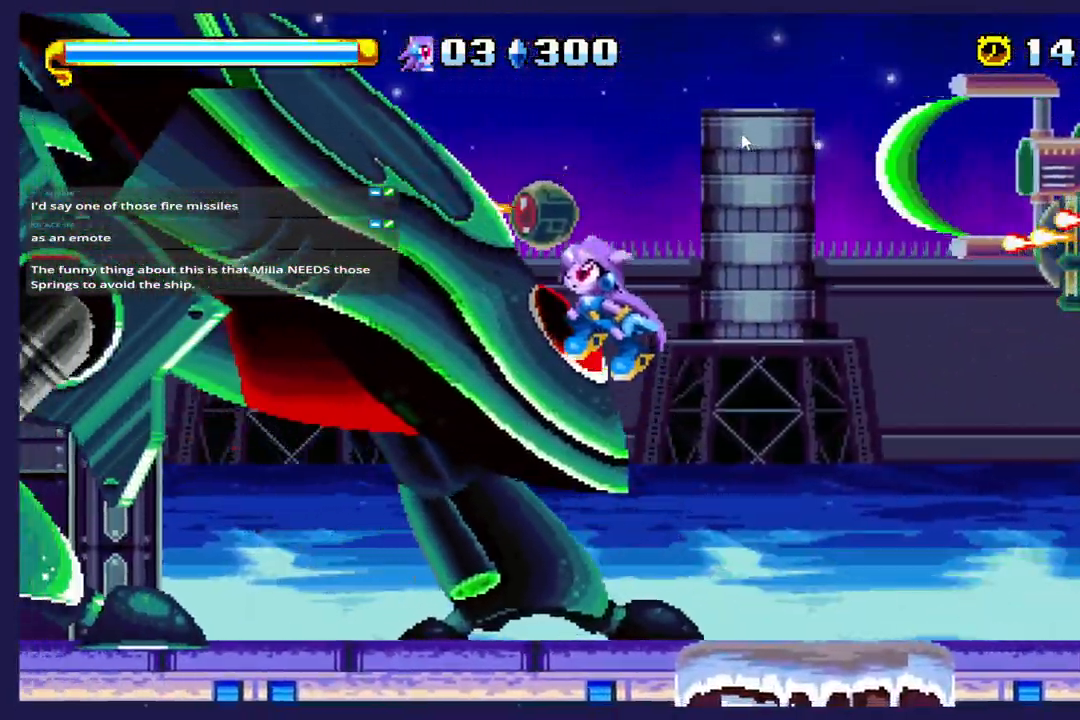
{"dt_ms": 1000, "buttons": ["A", "DPAD_LEFT"], "left_stick": "center"}
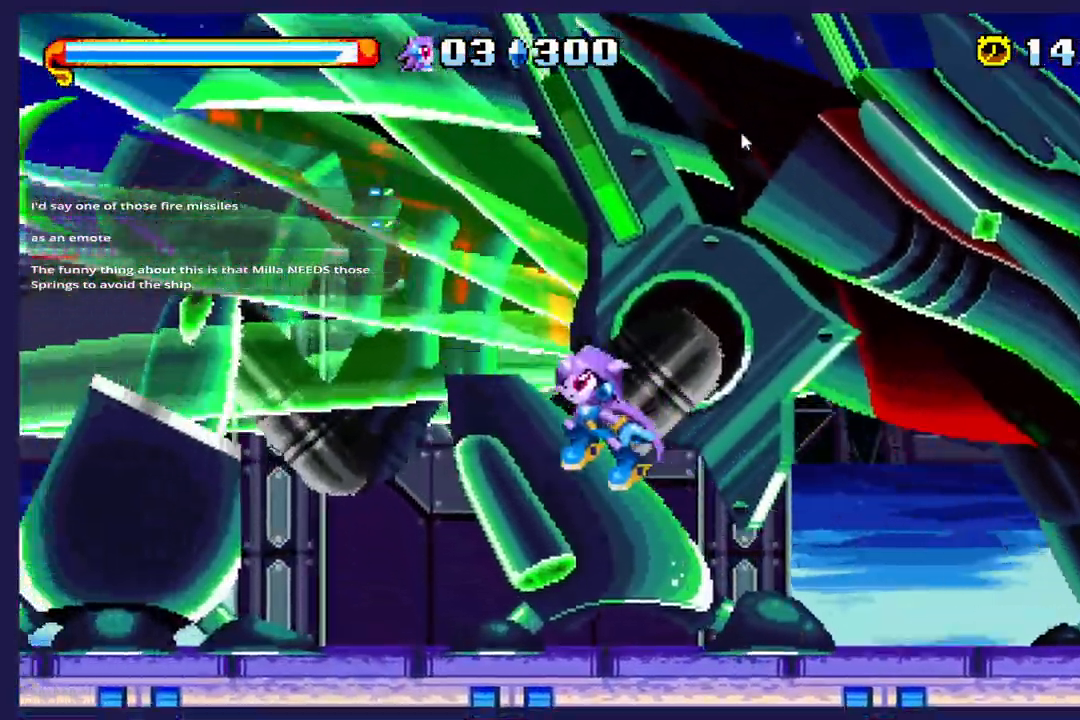
{"dt_ms": 500, "buttons": ["DPAD_LEFT"], "left_stick": "center", "events": [[50, "DPAD_LEFT", "up"], [167, "A", "up"], [283, "DPAD_LEFT", "down"]]}
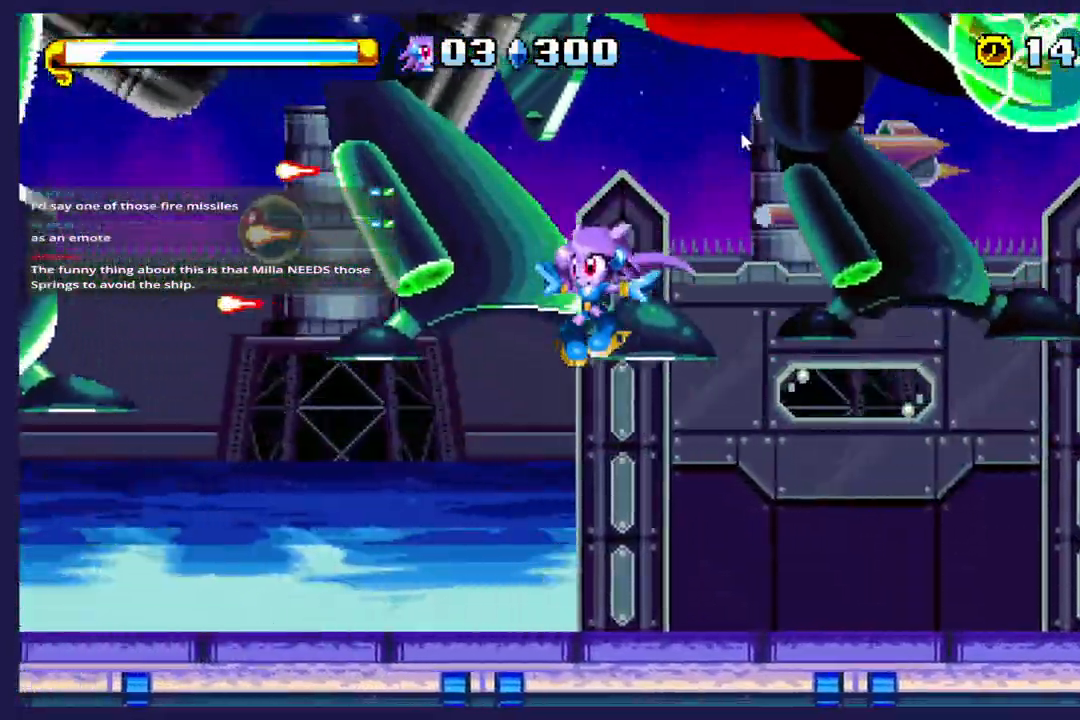
{"dt_ms": 500, "buttons": ["DPAD_LEFT"], "left_stick": "center", "events": []}
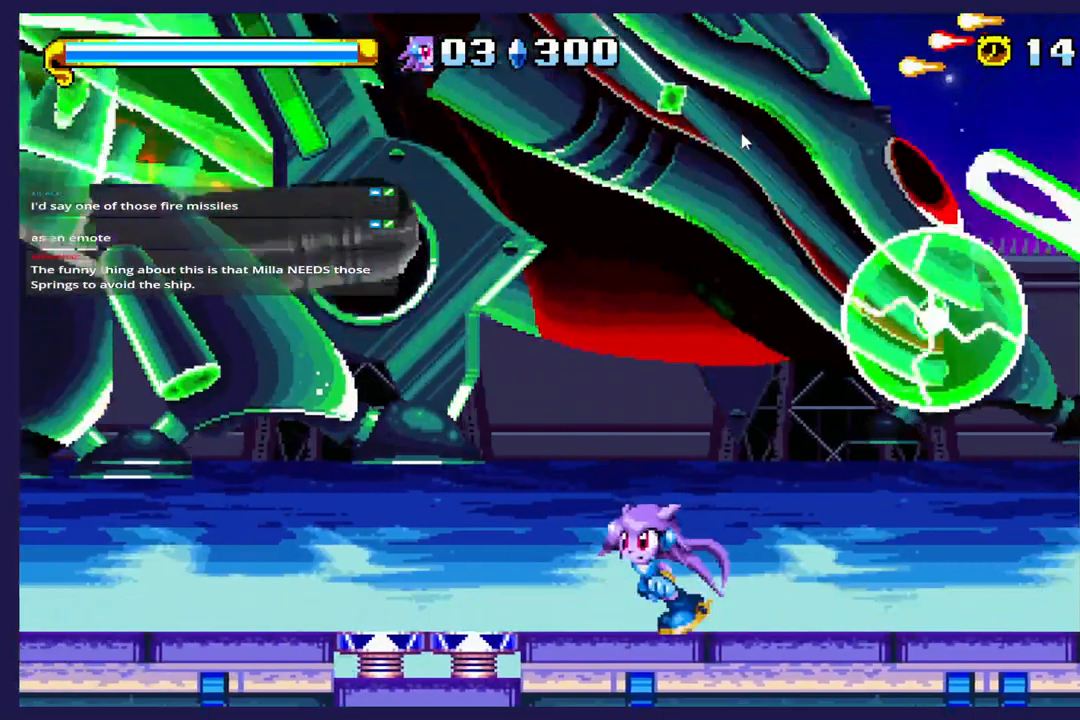
{"dt_ms": 500, "buttons": ["DPAD_RIGHT"], "left_stick": "center", "events": [[67, "A", "down"], [117, "DPAD_LEFT", "up"], [167, "DPAD_RIGHT", "down"], [267, "A", "up"]]}
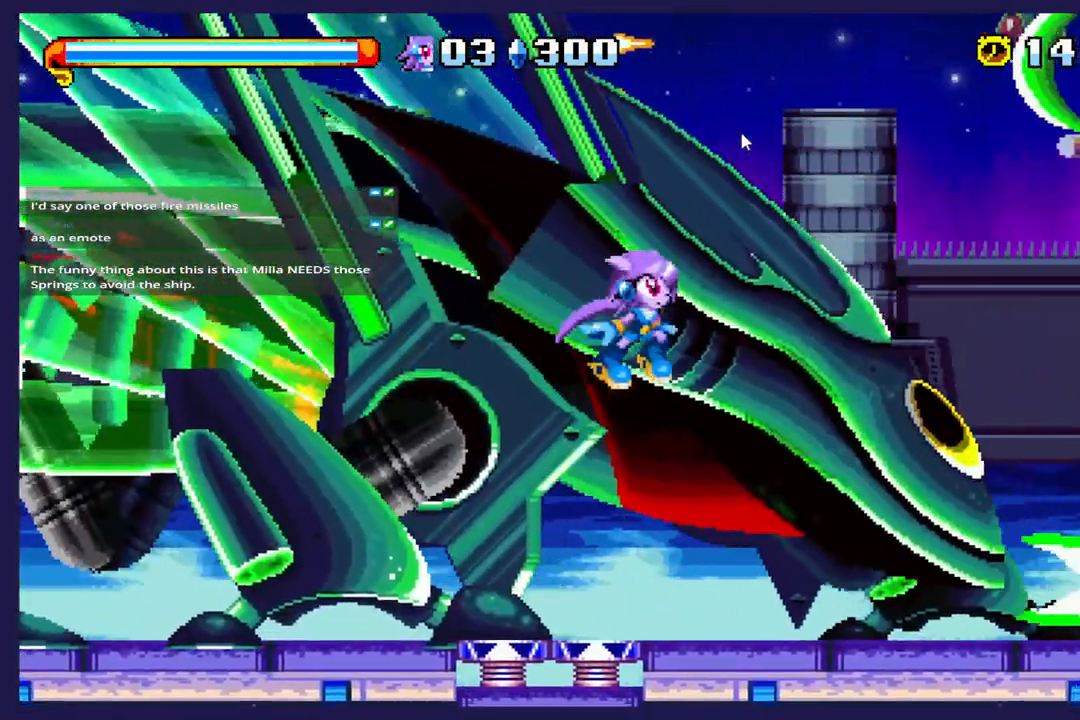
{"dt_ms": 500, "buttons": ["DPAD_LEFT"], "left_stick": "center", "events": [[67, "X", "down"], [317, "DPAD_RIGHT", "up"], [417, "DPAD_LEFT", "down"], [500, "X", "up"]]}